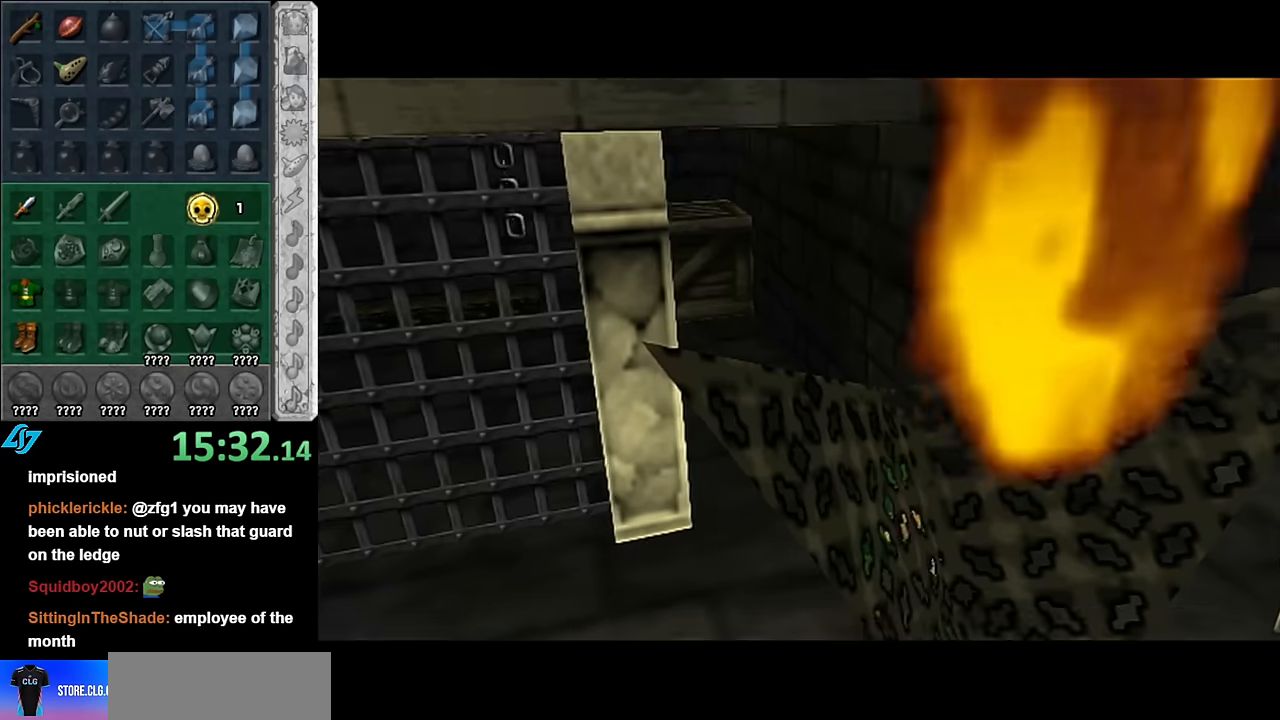
Gameplay with a controller (Nintendo layout); each line is a JSON object with the inputs held at the frame after it. "events" lists button and stick changes between this image and that frame as [ms after this image, input, new state], when the widget could be followed in between. Not read: L3 R3.
{"buttons": [], "left_stick": "left", "right_stick": "center", "events": [[100, "left_stick", "center"], [416, "left_stick", "left"]]}
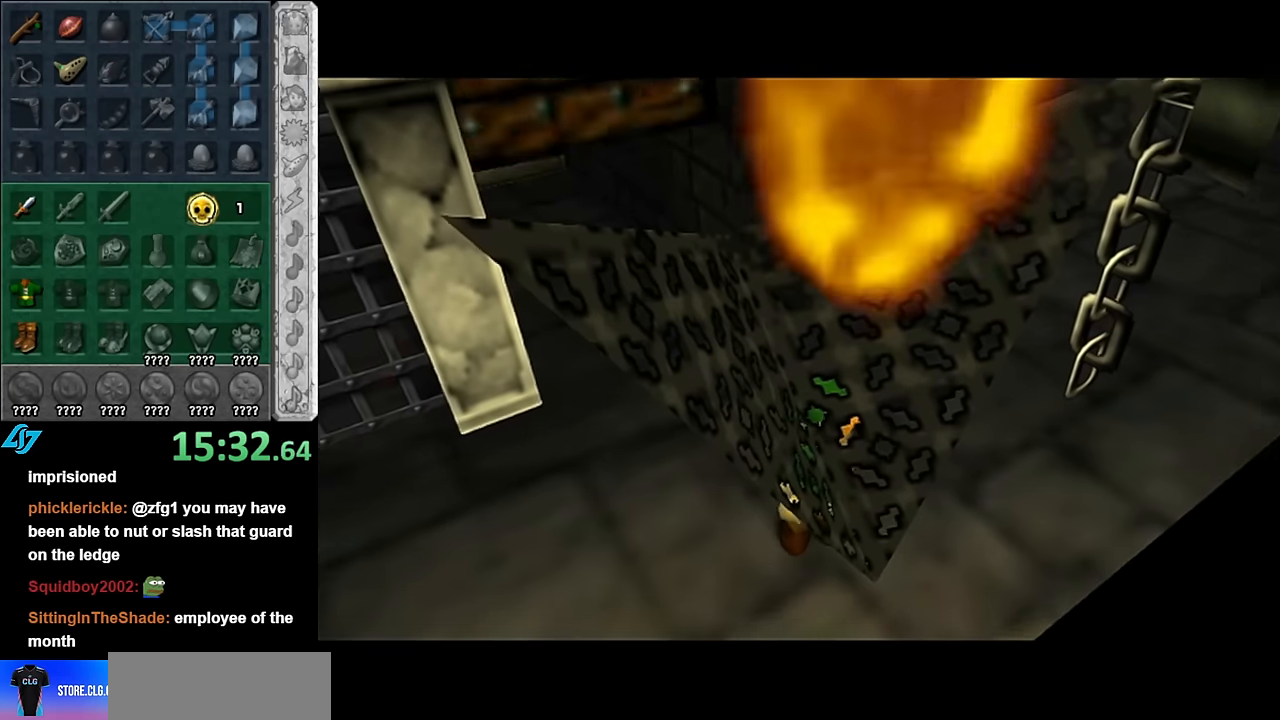
{"buttons": [], "left_stick": "left", "right_stick": "center", "events": []}
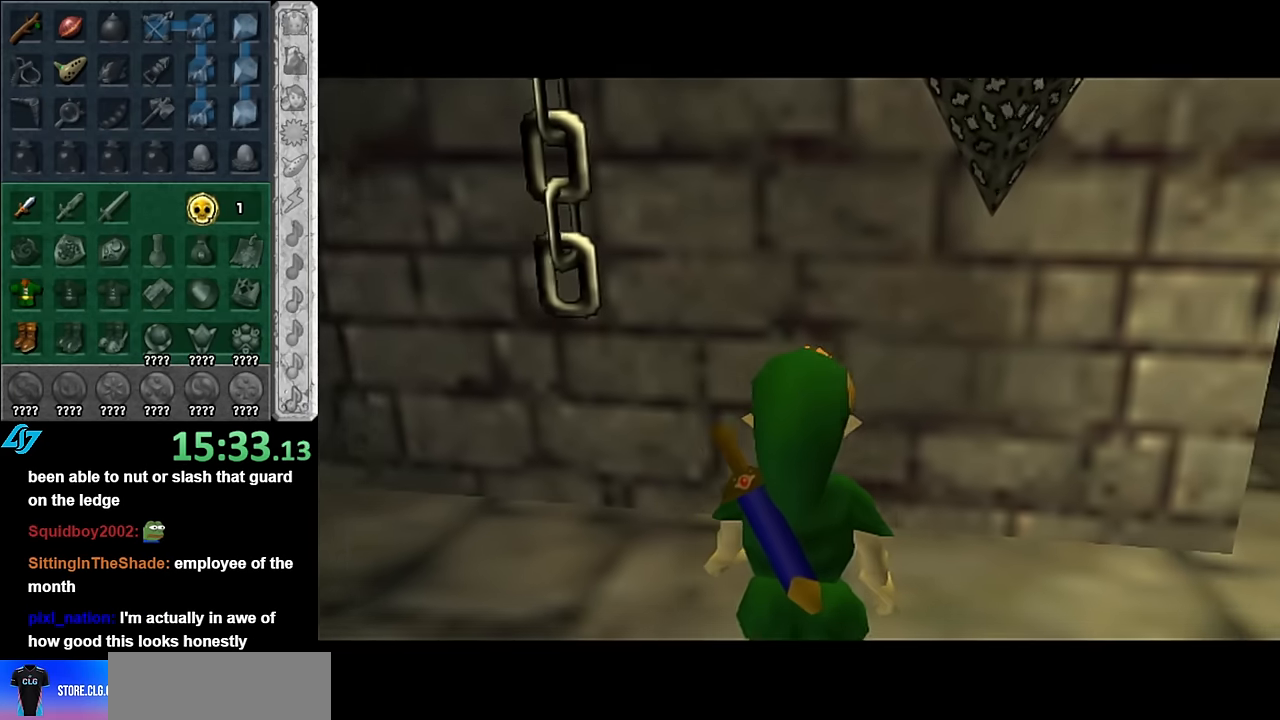
{"buttons": [], "left_stick": "up", "right_stick": "center", "events": [[83, "A", "down"], [200, "L1", "down"], [233, "A", "up"], [300, "left_stick", "up"], [416, "L1", "up"]]}
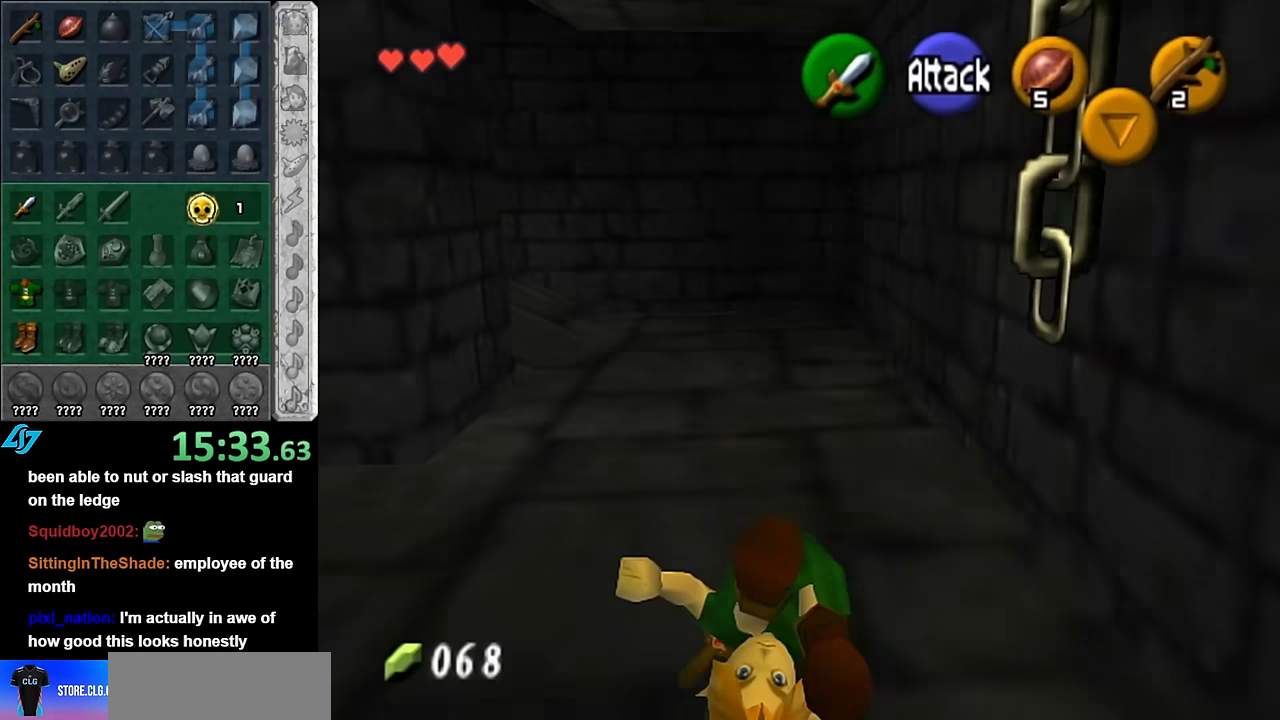
{"buttons": [], "left_stick": "up", "right_stick": "center", "events": [[266, "A", "down"], [416, "A", "up"]]}
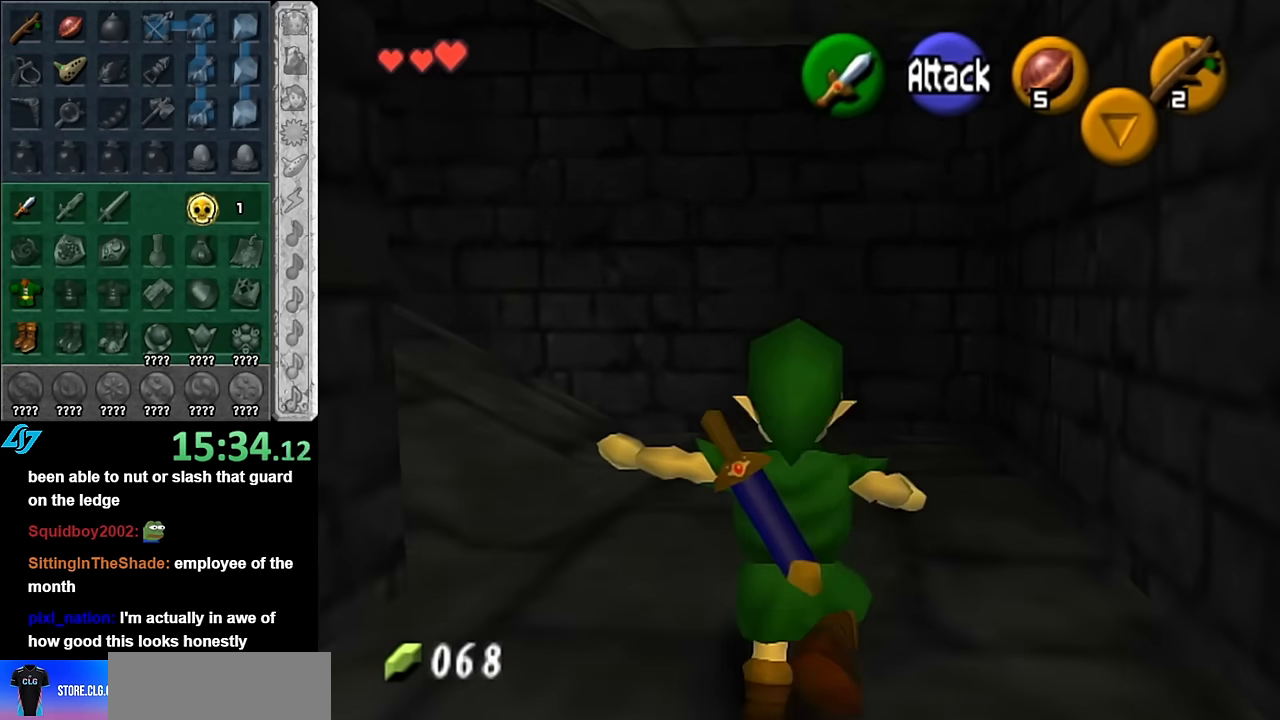
{"buttons": [], "left_stick": "left", "right_stick": "center", "events": [[316, "left_stick", "left"]]}
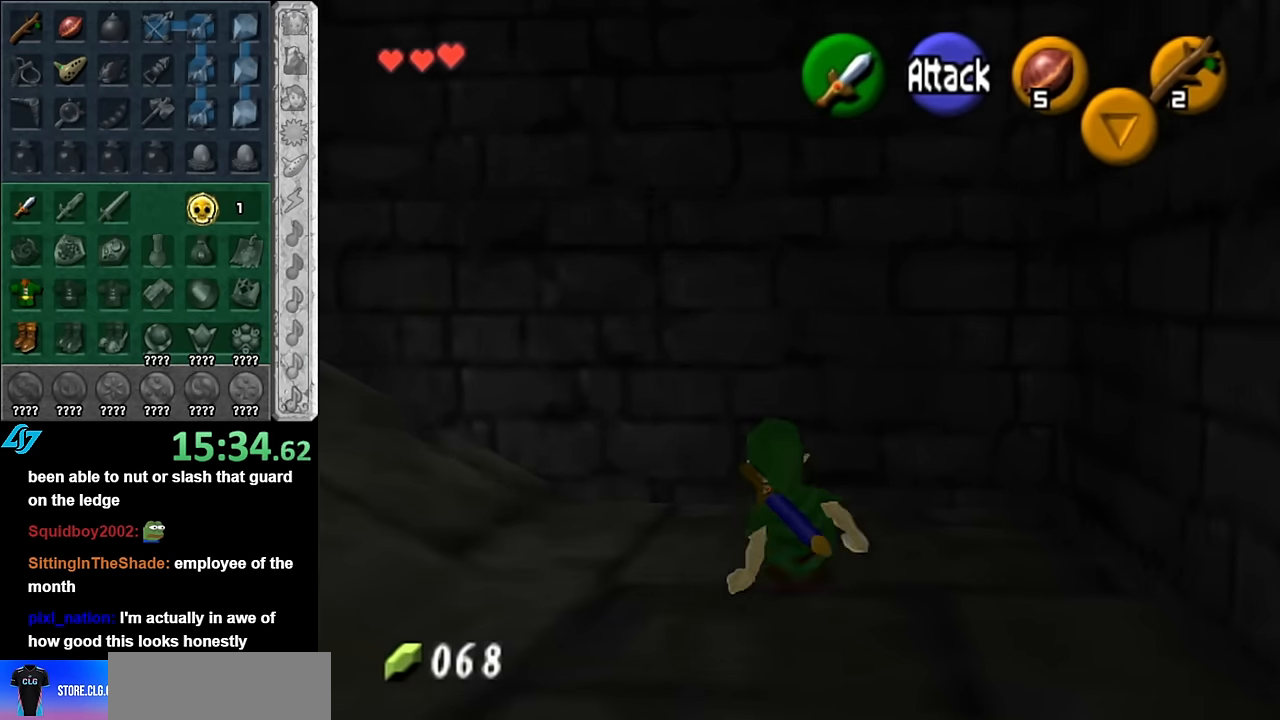
{"buttons": [], "left_stick": "center", "right_stick": "center", "events": [[50, "A", "down"], [100, "L1", "down"], [100, "left_stick", "up-left"], [200, "A", "up"], [200, "left_stick", "up"], [316, "left_stick", "center"], [350, "L1", "up"]]}
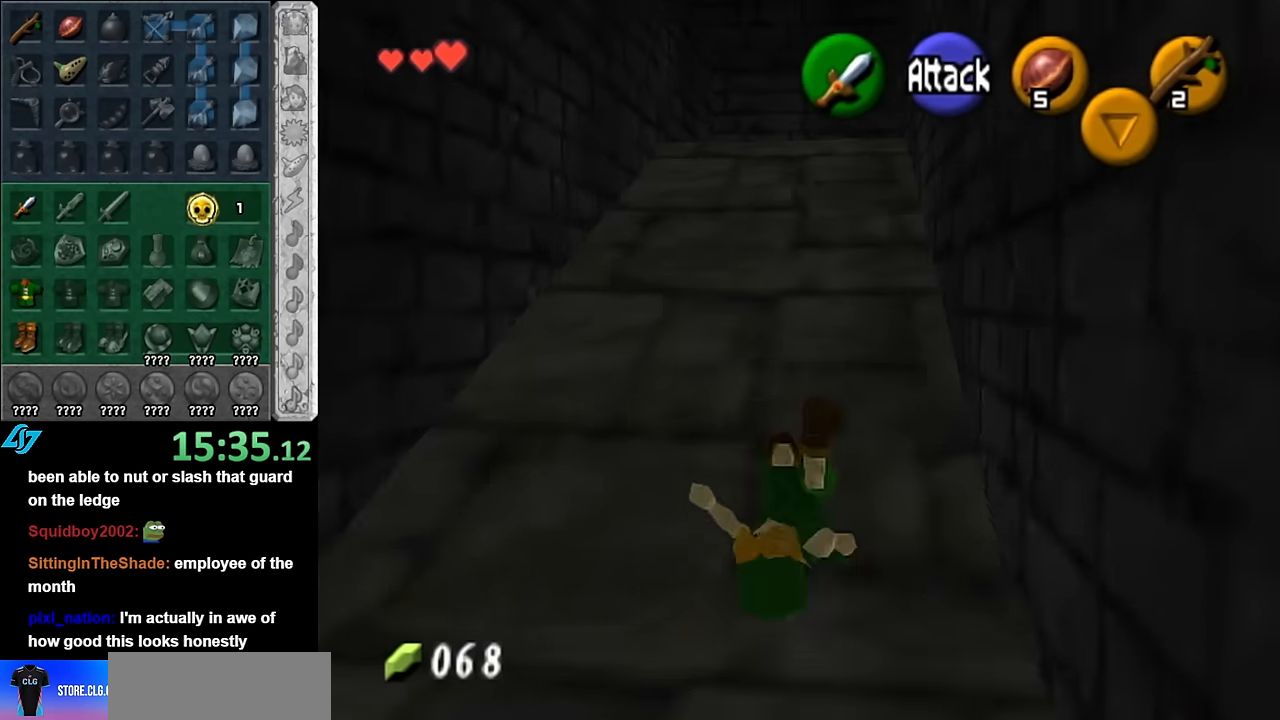
{"buttons": [], "left_stick": "up", "right_stick": "center", "events": [[100, "left_stick", "up"]]}
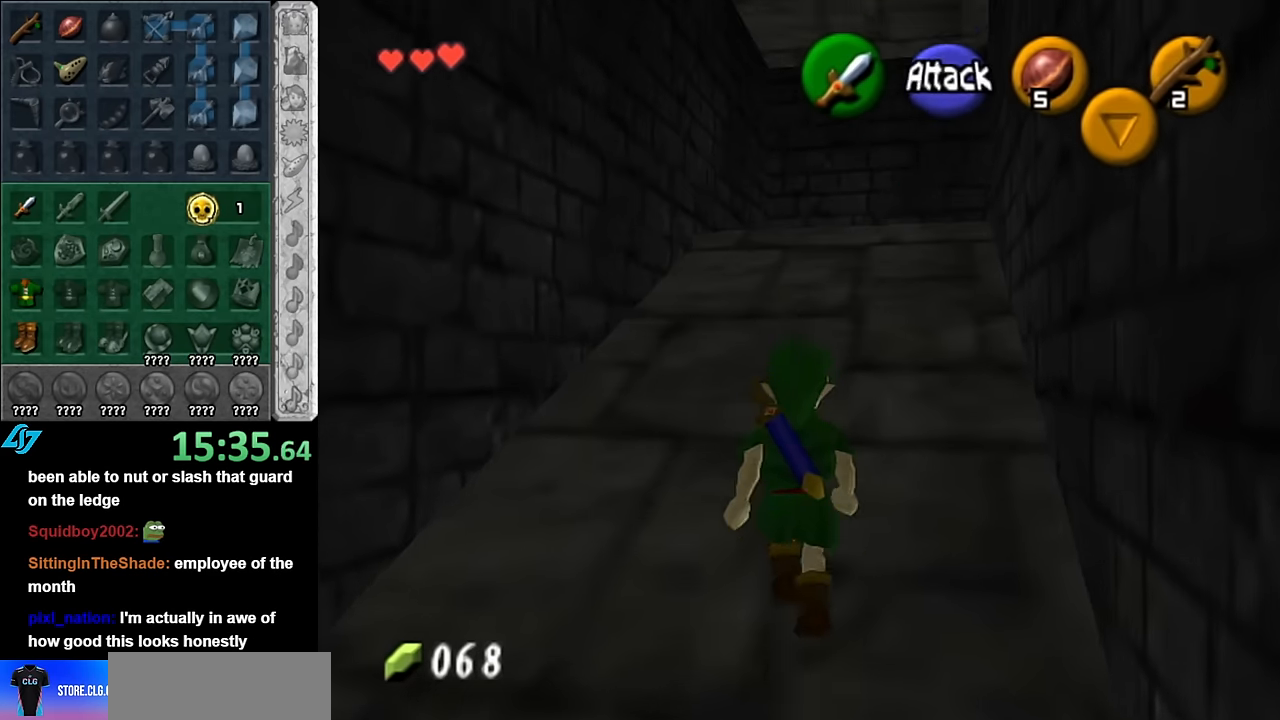
{"buttons": [], "left_stick": "center", "right_stick": "center", "events": [[16, "A", "down"], [166, "A", "up"], [233, "A", "down"], [350, "A", "up"], [450, "left_stick", "center"]]}
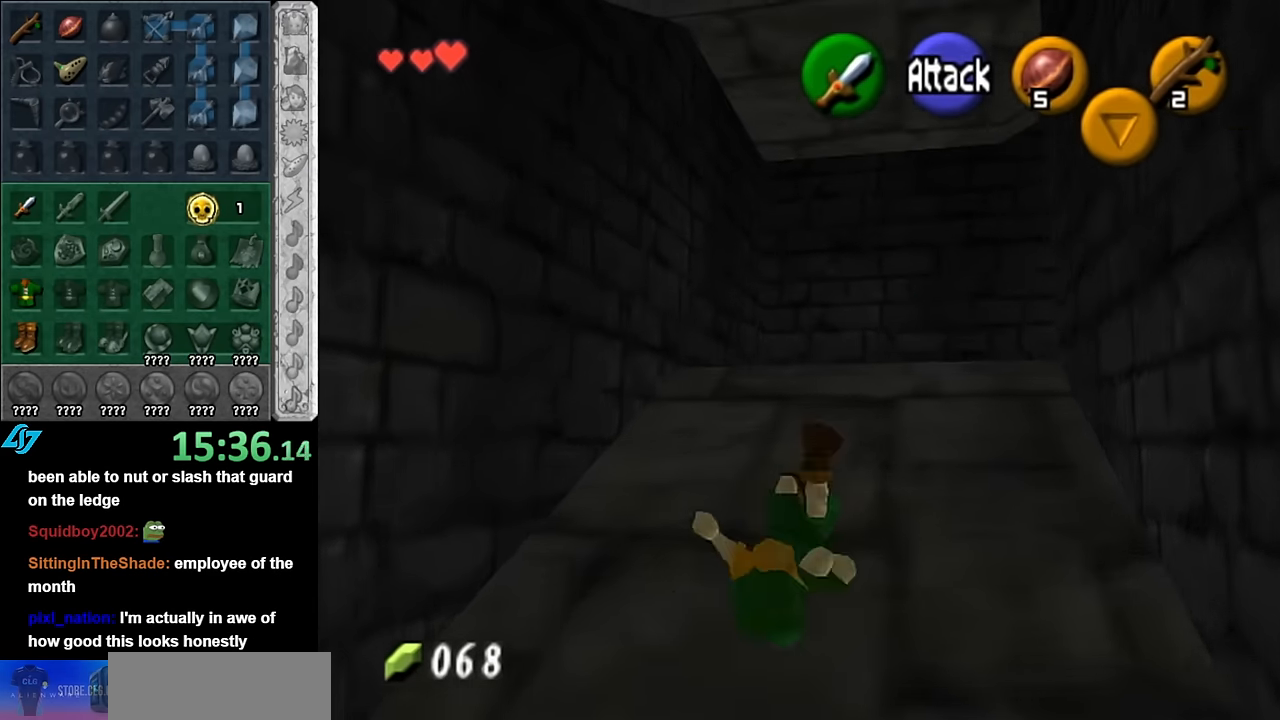
{"buttons": ["A"], "left_stick": "down-left", "right_stick": "center", "events": [[100, "left_stick", "down"], [200, "left_stick", "down-left"], [350, "A", "down"]]}
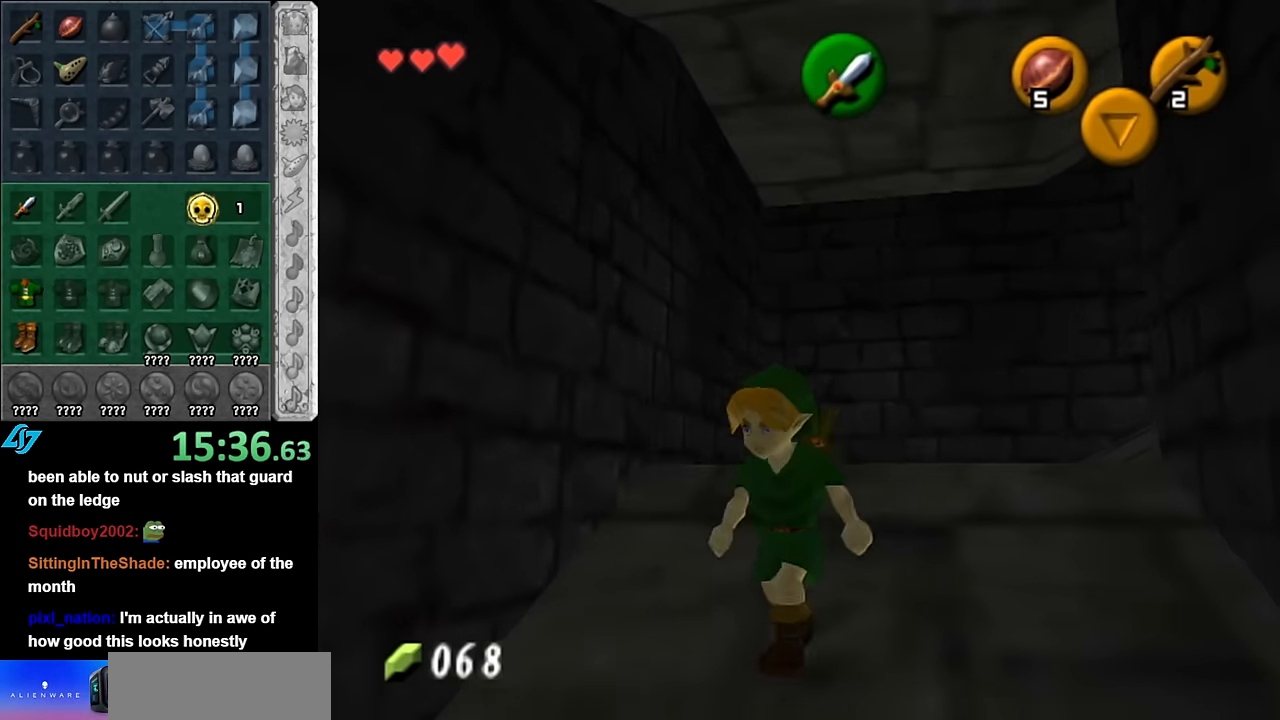
{"buttons": [], "left_stick": "down-left", "right_stick": "center", "events": [[16, "A", "up"]]}
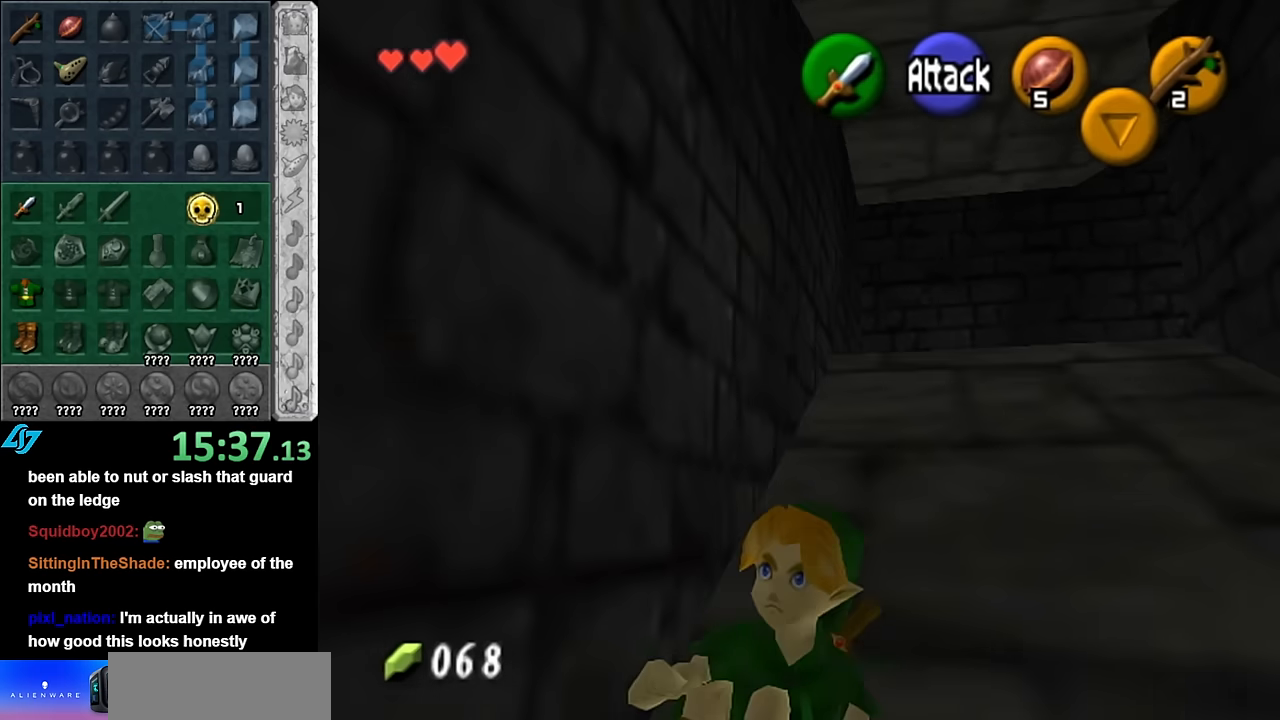
{"buttons": [], "left_stick": "left", "right_stick": "center", "events": [[17, "left_stick", "down"], [234, "left_stick", "down-left"], [384, "left_stick", "left"]]}
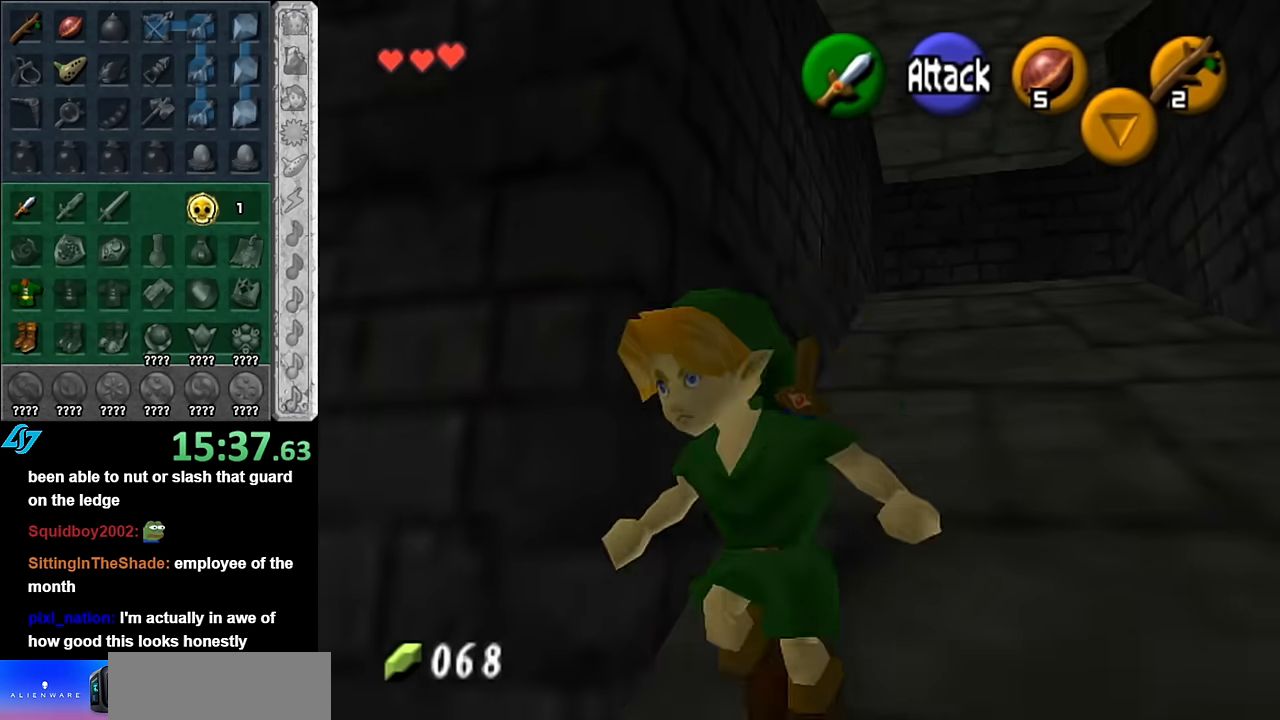
{"buttons": [], "left_stick": "up-left", "right_stick": "center", "events": [[134, "left_stick", "up-left"]]}
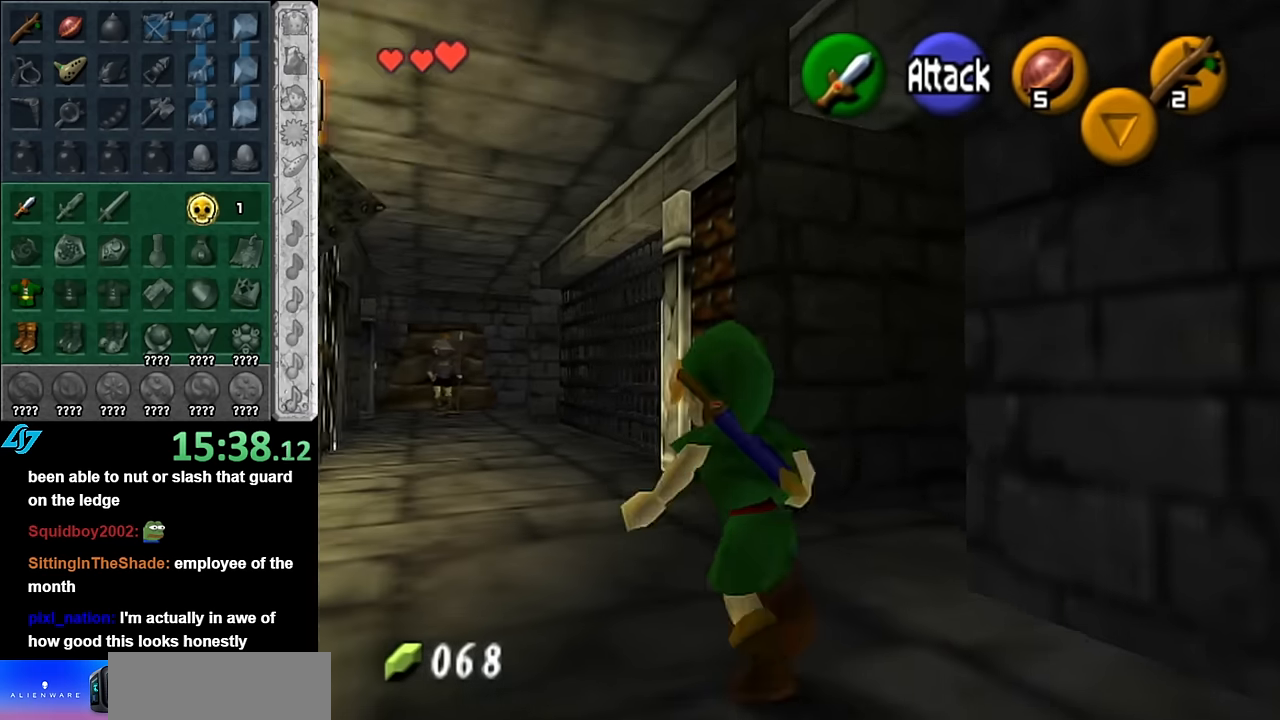
{"buttons": [], "left_stick": "up", "right_stick": "center", "events": [[167, "left_stick", "up"]]}
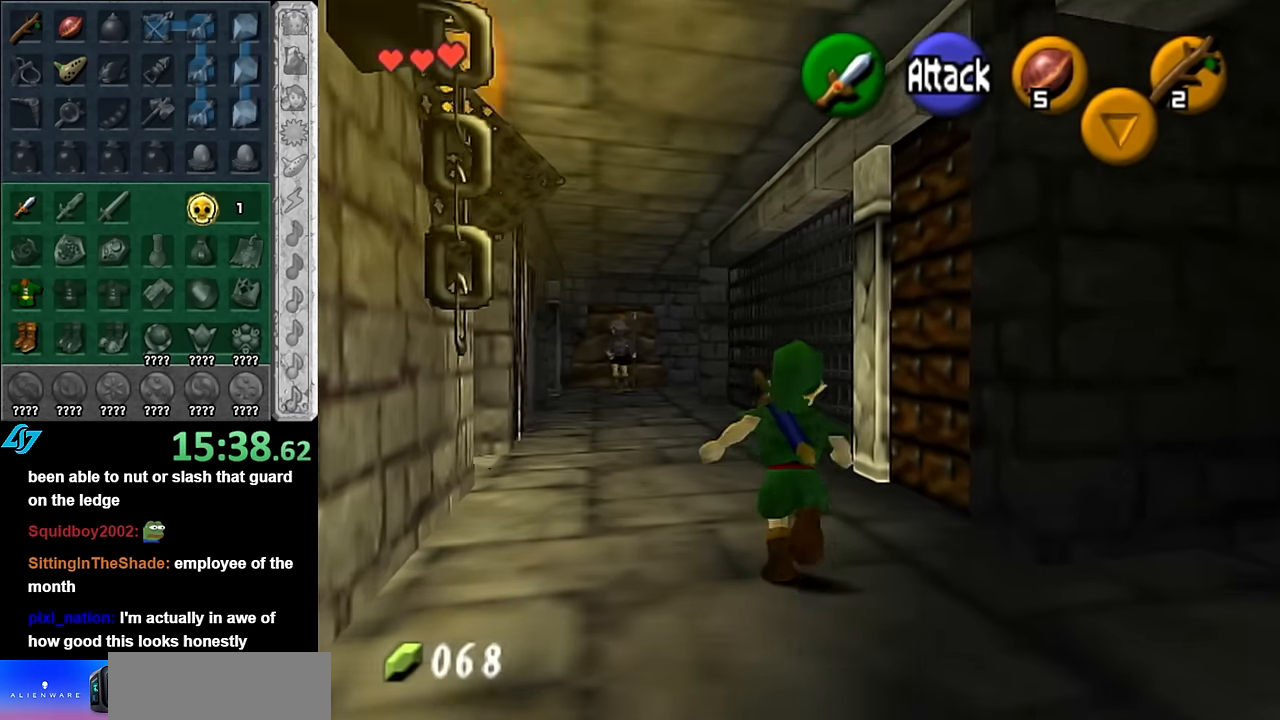
{"buttons": [], "left_stick": "up", "right_stick": "center", "events": [[167, "A", "down"], [300, "A", "up"], [367, "A", "down"], [450, "A", "up"]]}
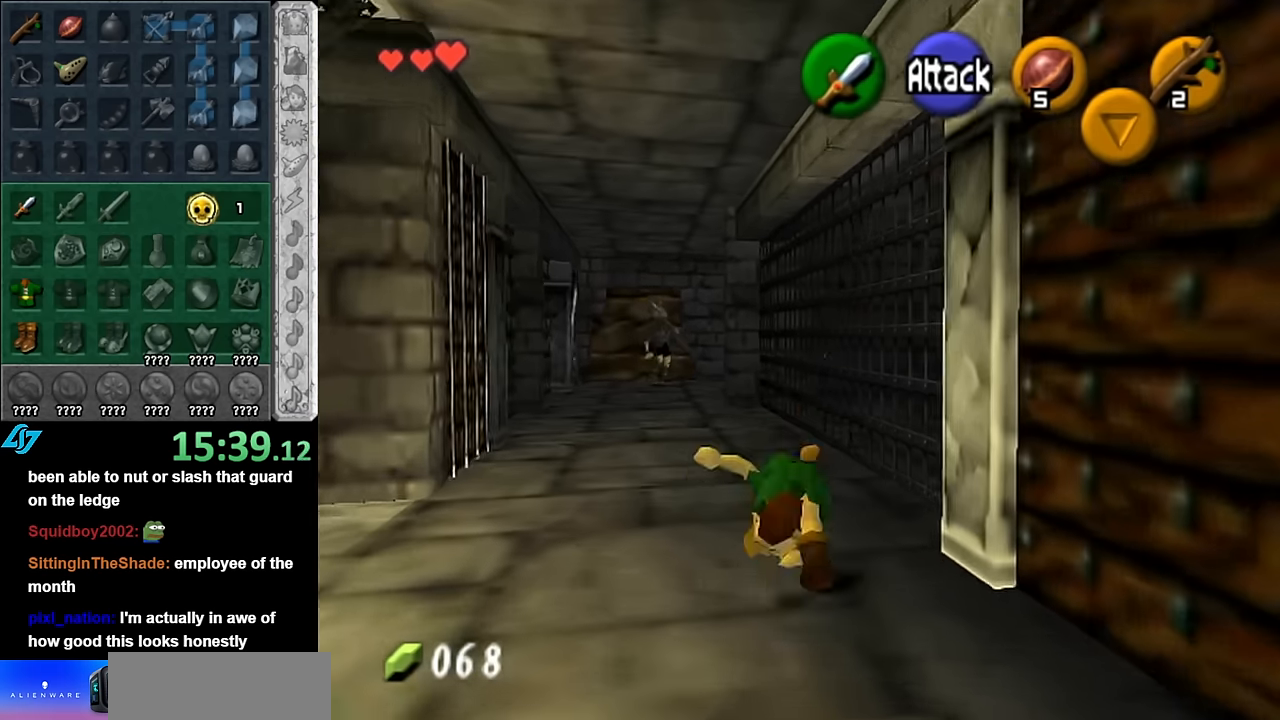
{"buttons": [], "left_stick": "down", "right_stick": "center", "events": [[17, "left_stick", "center"], [134, "left_stick", "down"]]}
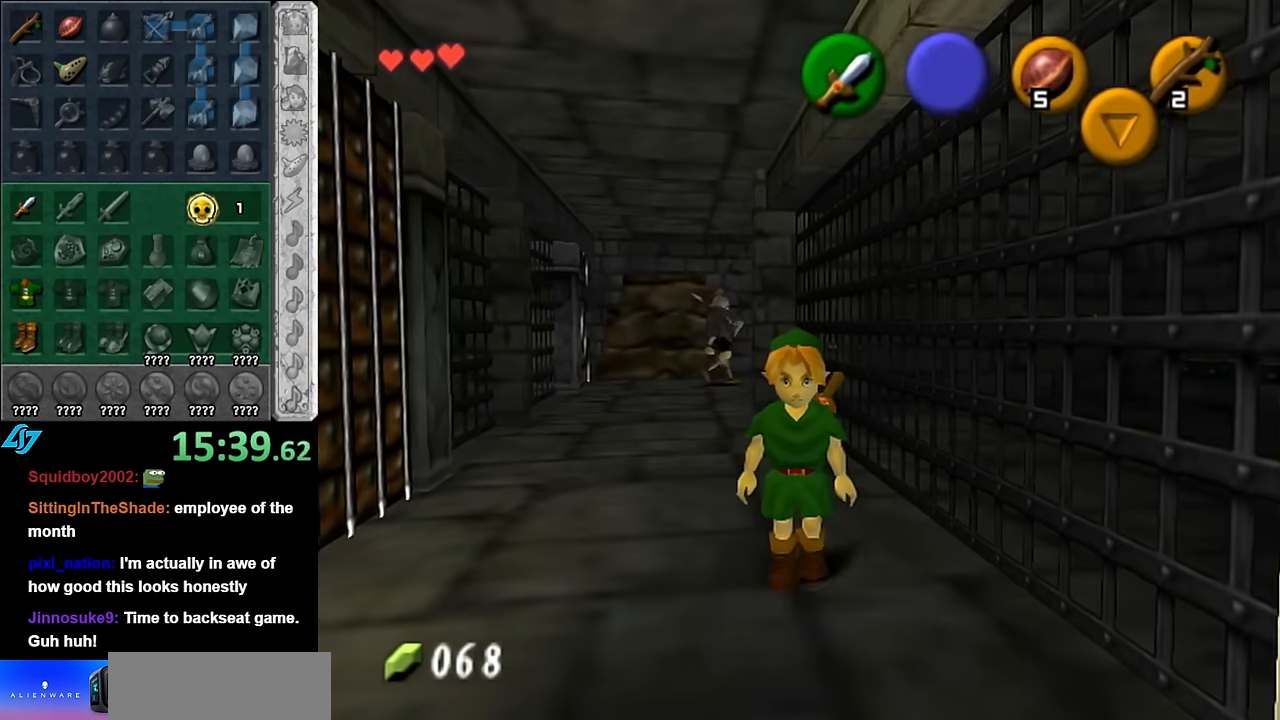
{"buttons": [], "left_stick": "up", "right_stick": "center", "events": [[50, "A", "down"], [234, "A", "up"], [234, "L1", "down"], [300, "left_stick", "up"], [450, "L1", "up"]]}
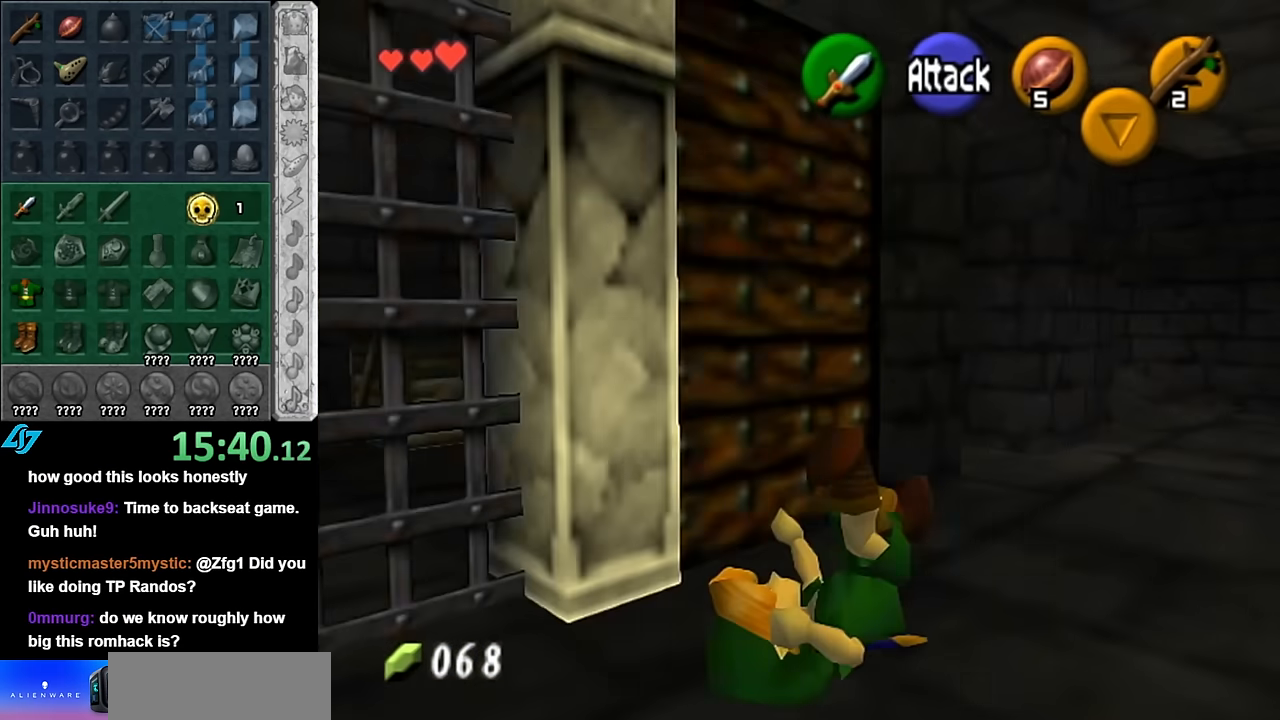
{"buttons": ["A"], "left_stick": "up", "right_stick": "center", "events": [[334, "A", "down"]]}
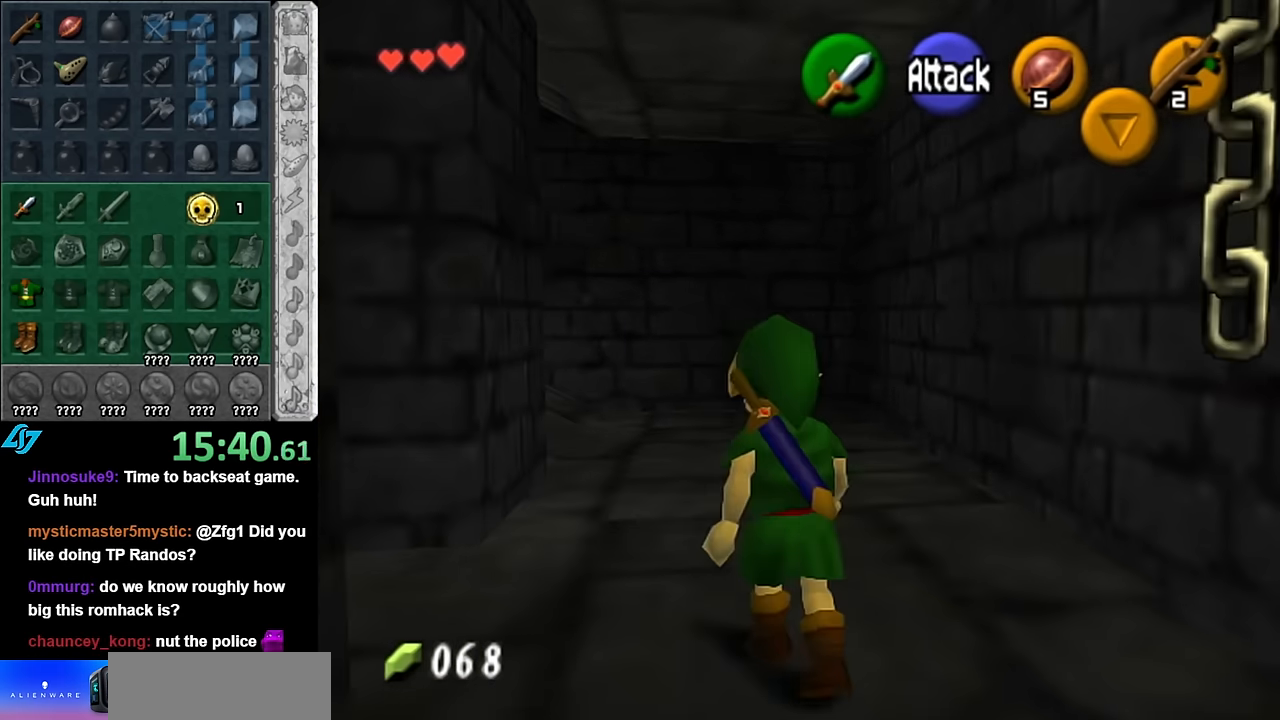
{"buttons": [], "left_stick": "up-left", "right_stick": "center", "events": [[50, "A", "up"], [300, "left_stick", "up-left"]]}
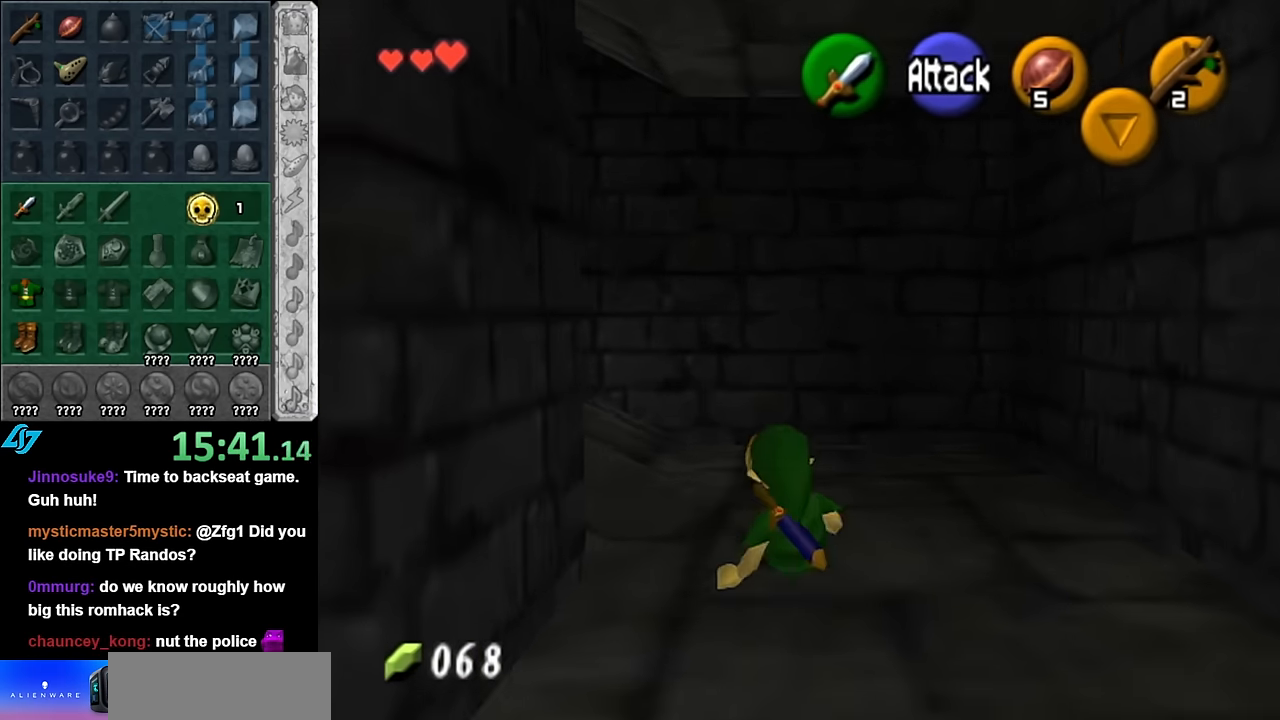
{"buttons": [], "left_stick": "up", "right_stick": "center", "events": [[50, "left_stick", "left"], [100, "A", "down"], [167, "L1", "down"], [167, "left_stick", "up-left"], [267, "A", "up"], [267, "left_stick", "up"], [417, "L1", "up"]]}
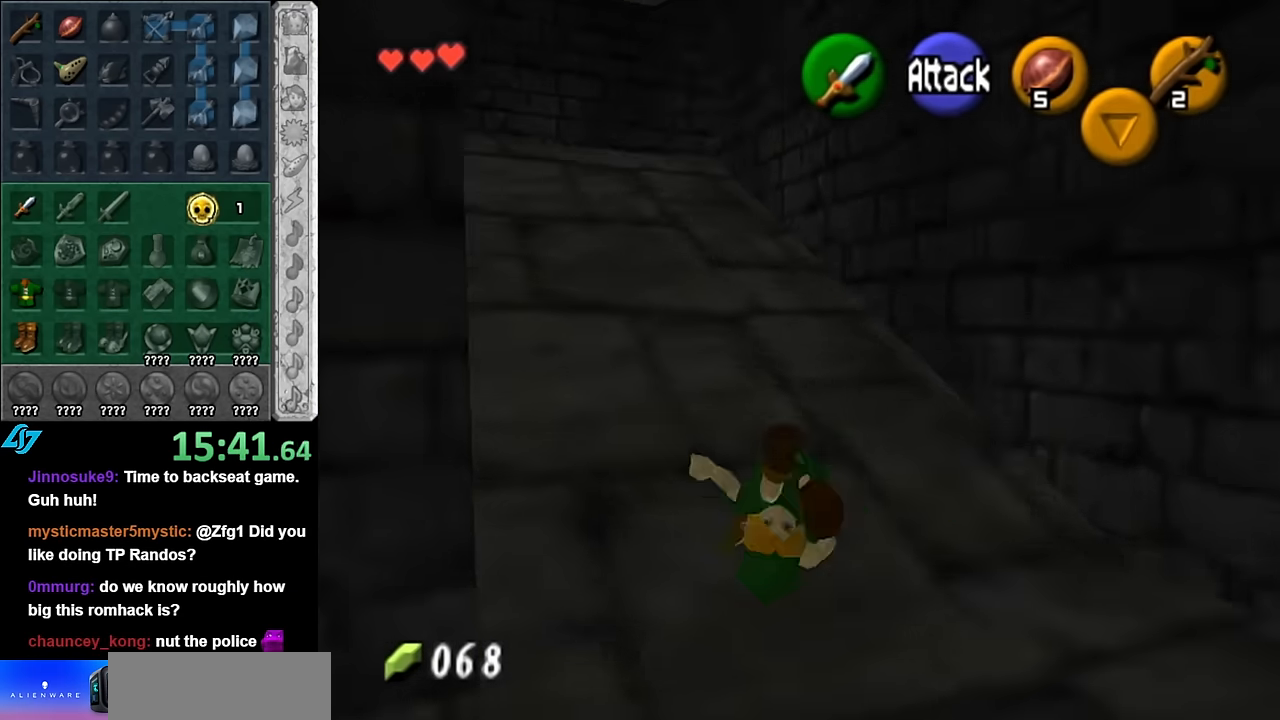
{"buttons": ["A"], "left_stick": "up", "right_stick": "center", "events": [[334, "A", "down"]]}
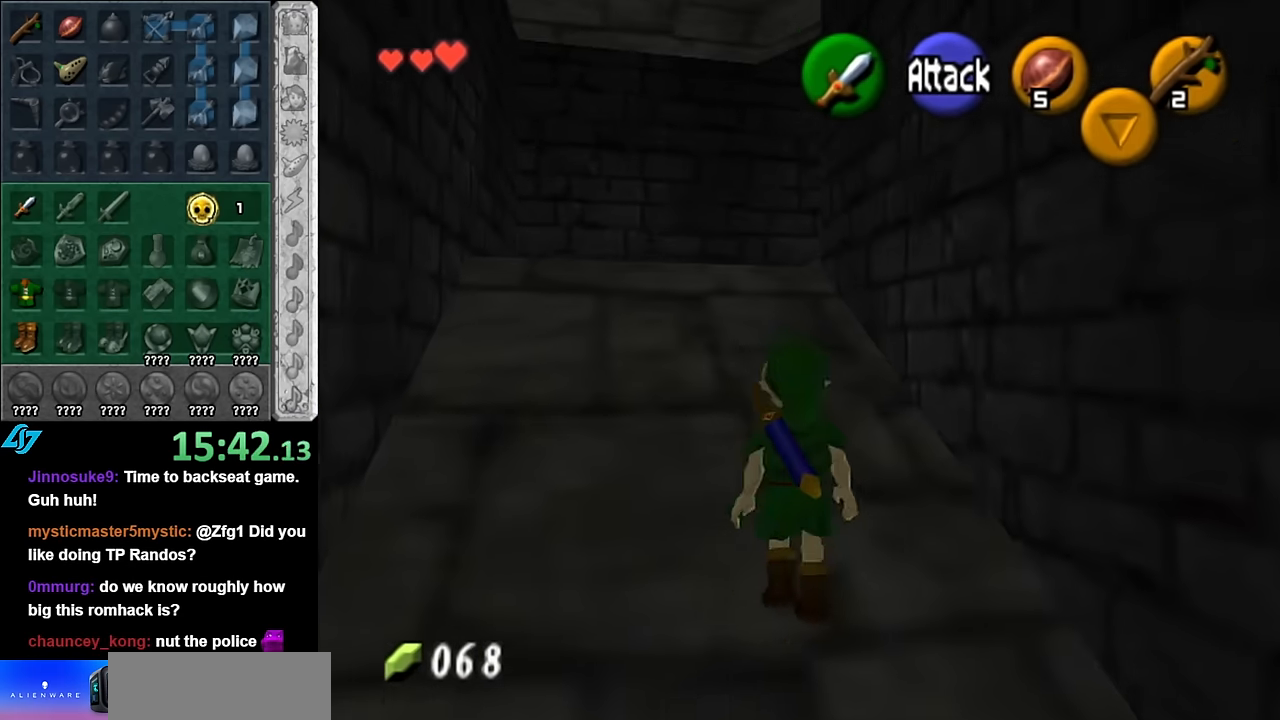
{"buttons": [], "left_stick": "up", "right_stick": "center", "events": [[50, "A", "up"]]}
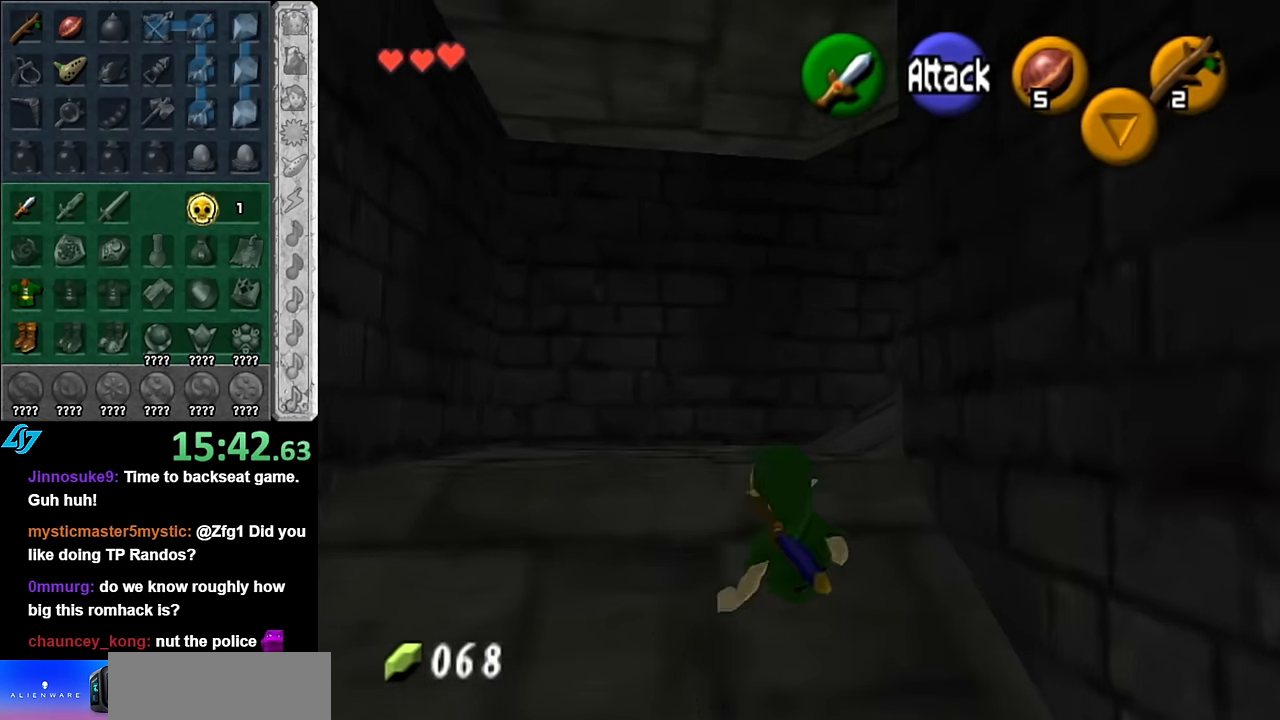
{"buttons": ["A", "L1"], "left_stick": "up-right", "right_stick": "center", "events": [[167, "left_stick", "up-right"], [300, "left_stick", "right"], [334, "A", "down"], [417, "left_stick", "up-right"], [484, "L1", "down"]]}
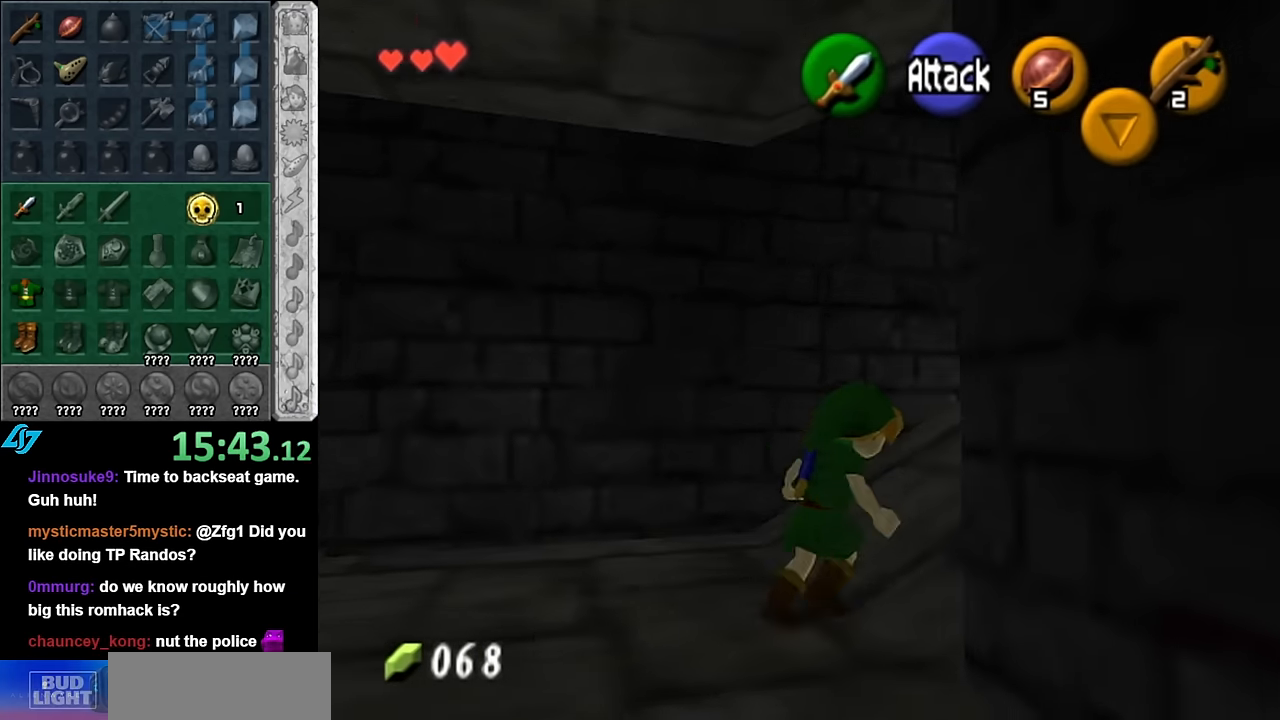
{"buttons": ["A"], "left_stick": "up", "right_stick": "center", "events": [[17, "A", "up"], [100, "left_stick", "up"], [167, "L1", "up"], [484, "A", "down"]]}
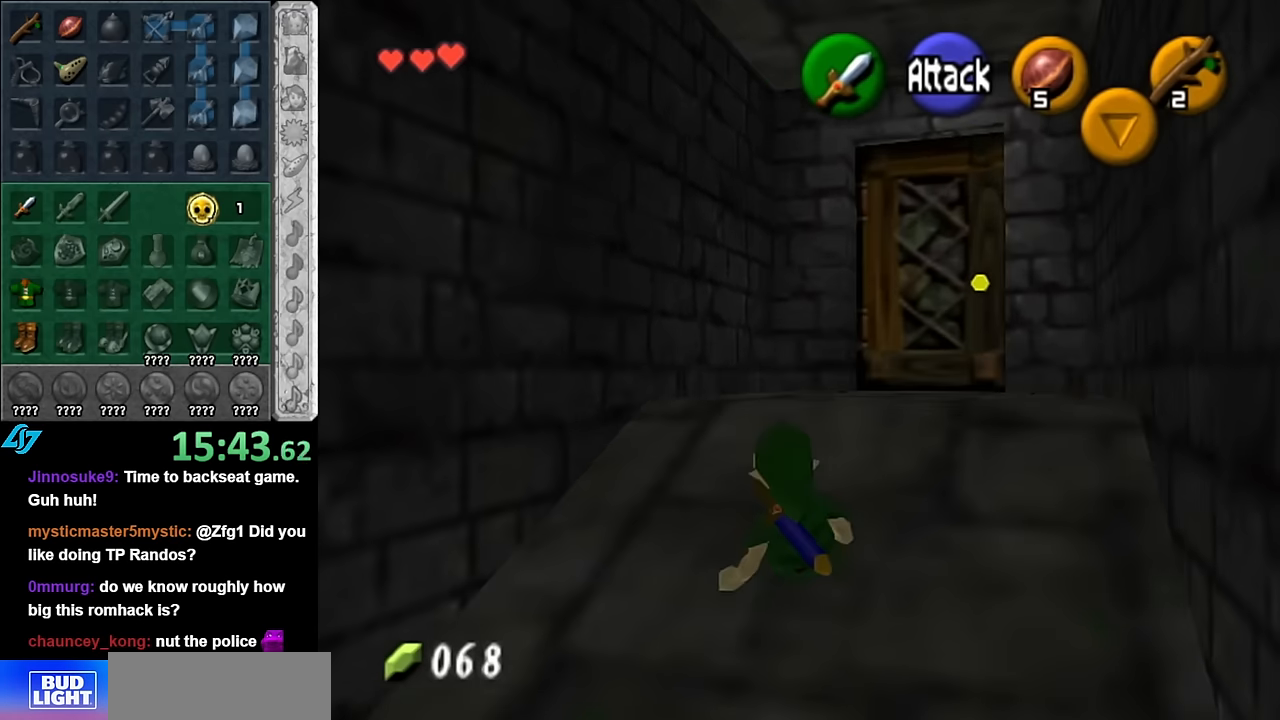
{"buttons": [], "left_stick": "center", "right_stick": "center", "events": [[167, "A", "up"], [350, "left_stick", "up-right"], [450, "left_stick", "center"]]}
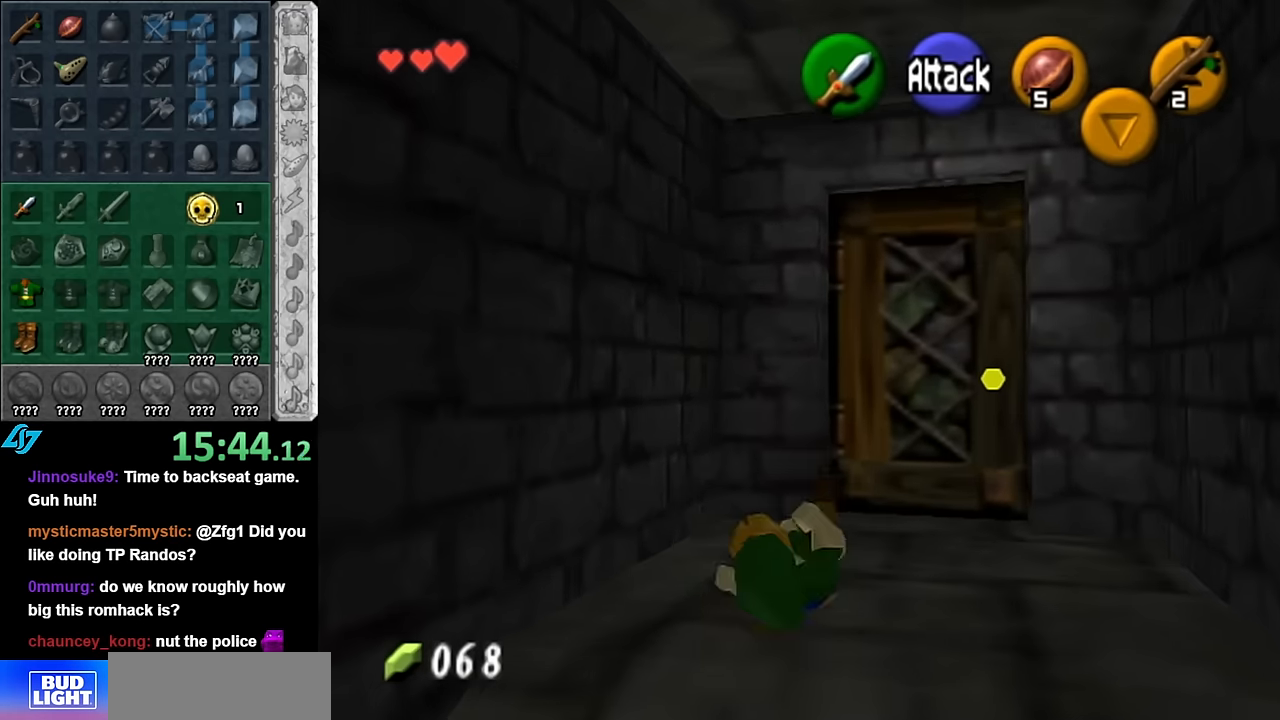
{"buttons": ["A"], "left_stick": "up", "right_stick": "center", "events": [[50, "left_stick", "right"], [134, "left_stick", "up-right"], [384, "left_stick", "up"], [484, "A", "down"]]}
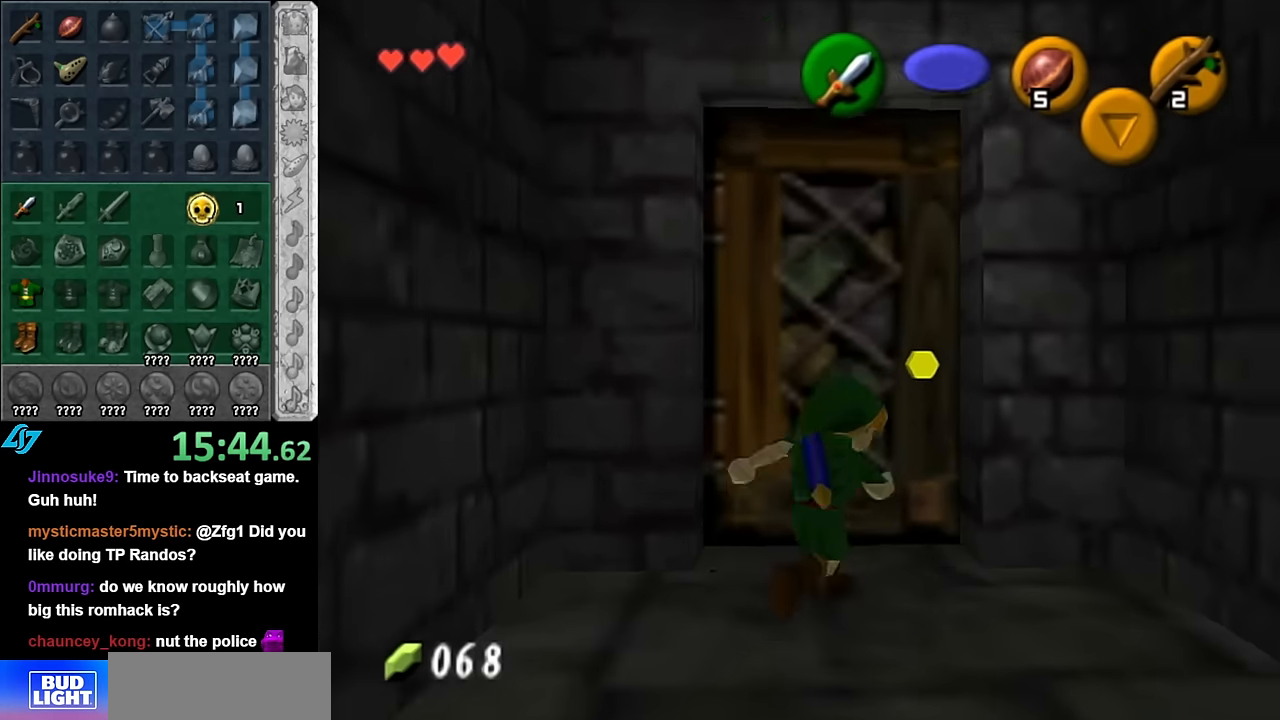
{"buttons": [], "left_stick": "center", "right_stick": "center", "events": [[17, "left_stick", "center"], [50, "A", "up"], [134, "A", "down"], [200, "A", "up"]]}
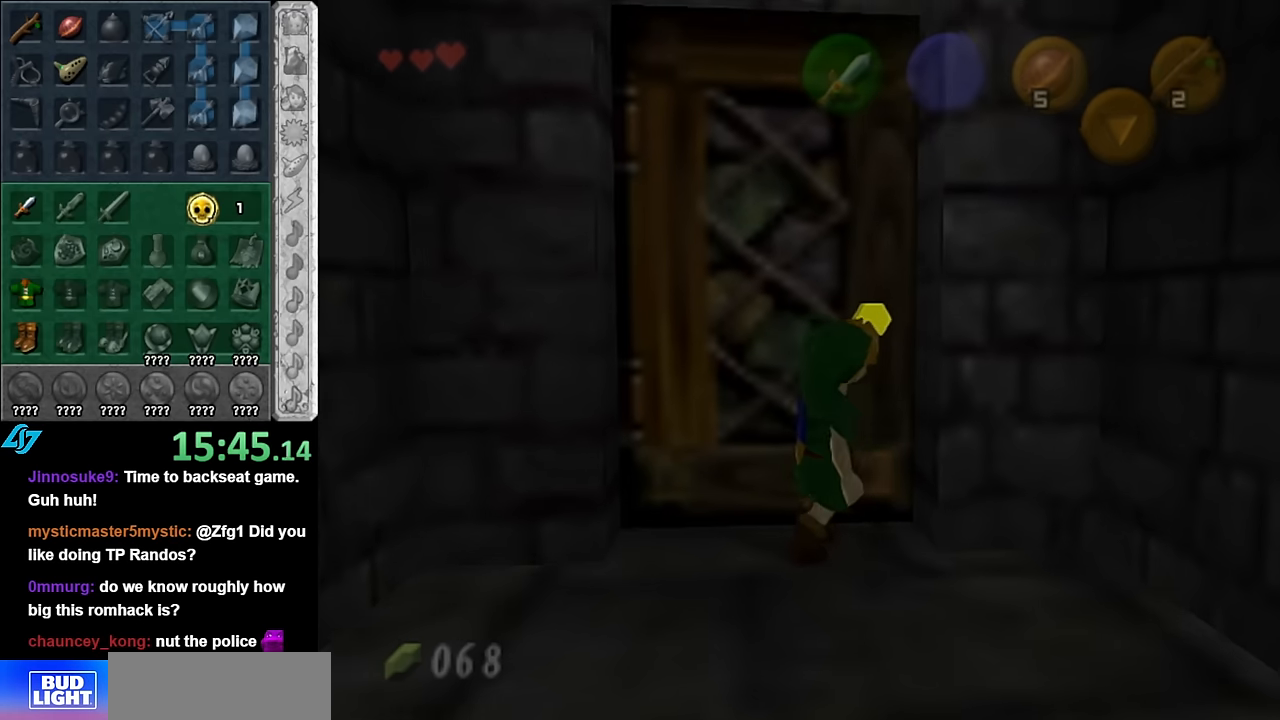
{"buttons": [], "left_stick": "center", "right_stick": "center", "events": []}
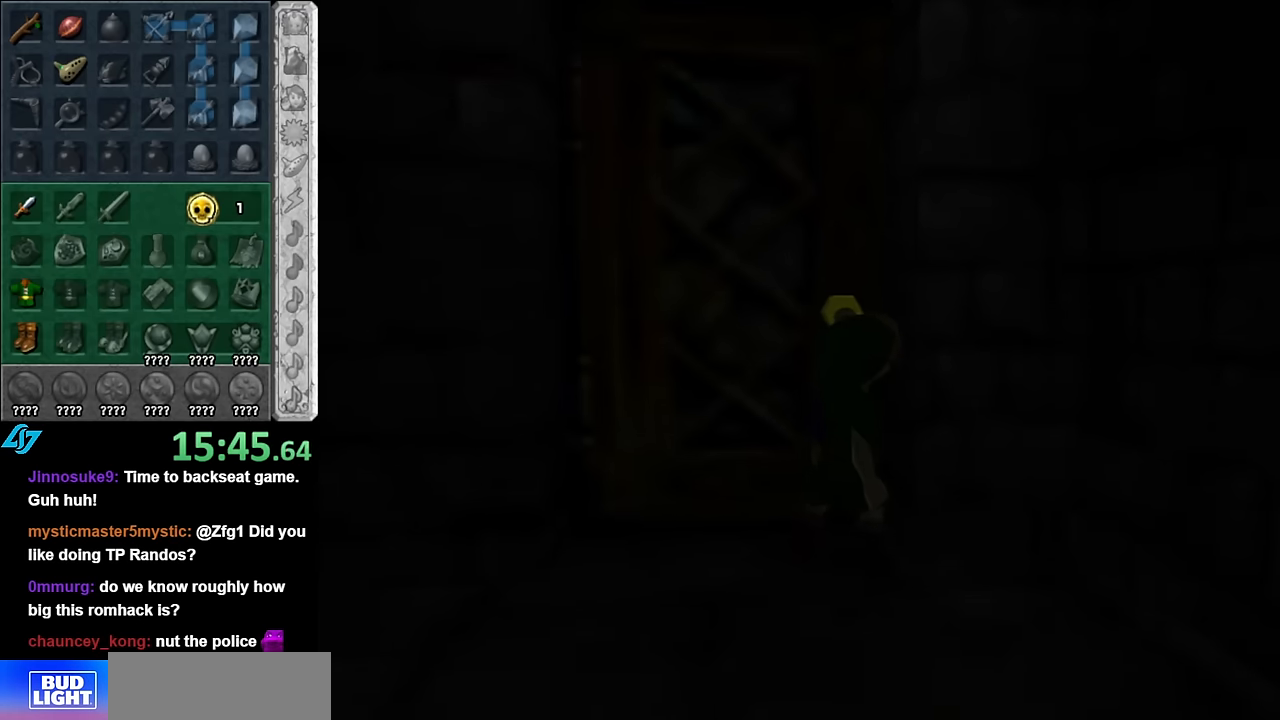
{"buttons": [], "left_stick": "center", "right_stick": "center", "events": []}
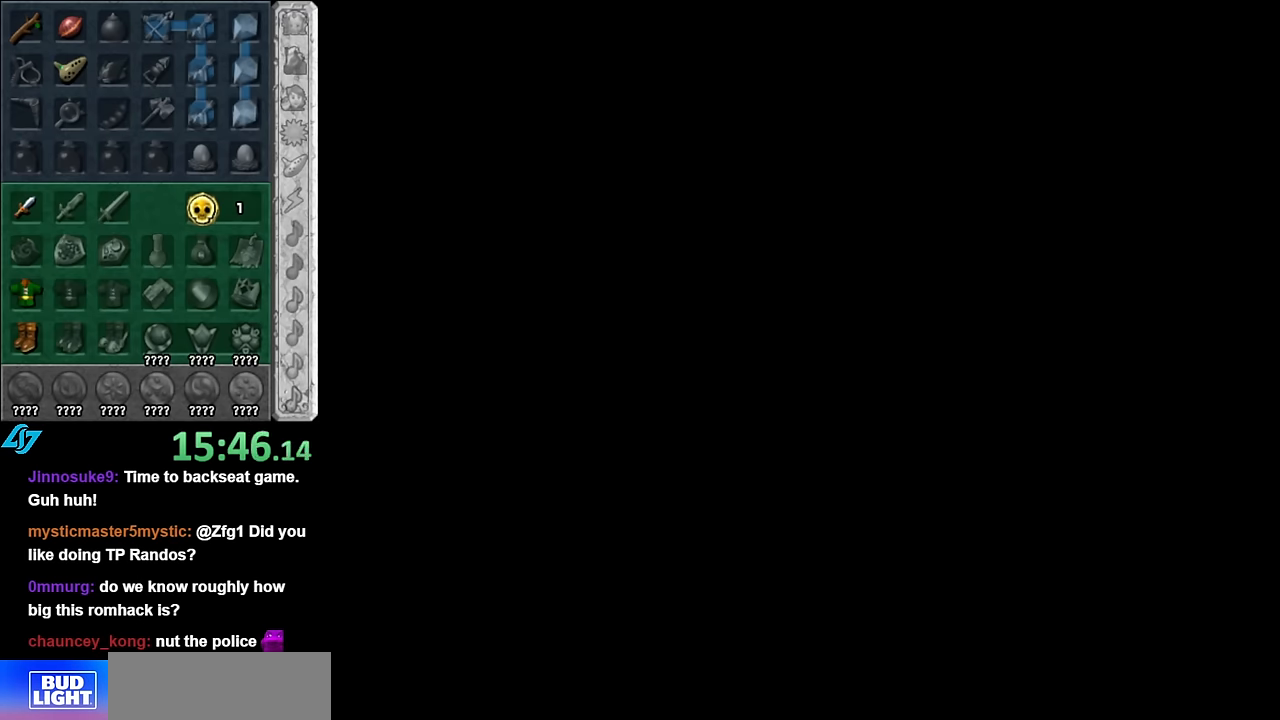
{"buttons": [], "left_stick": "center", "right_stick": "center", "events": []}
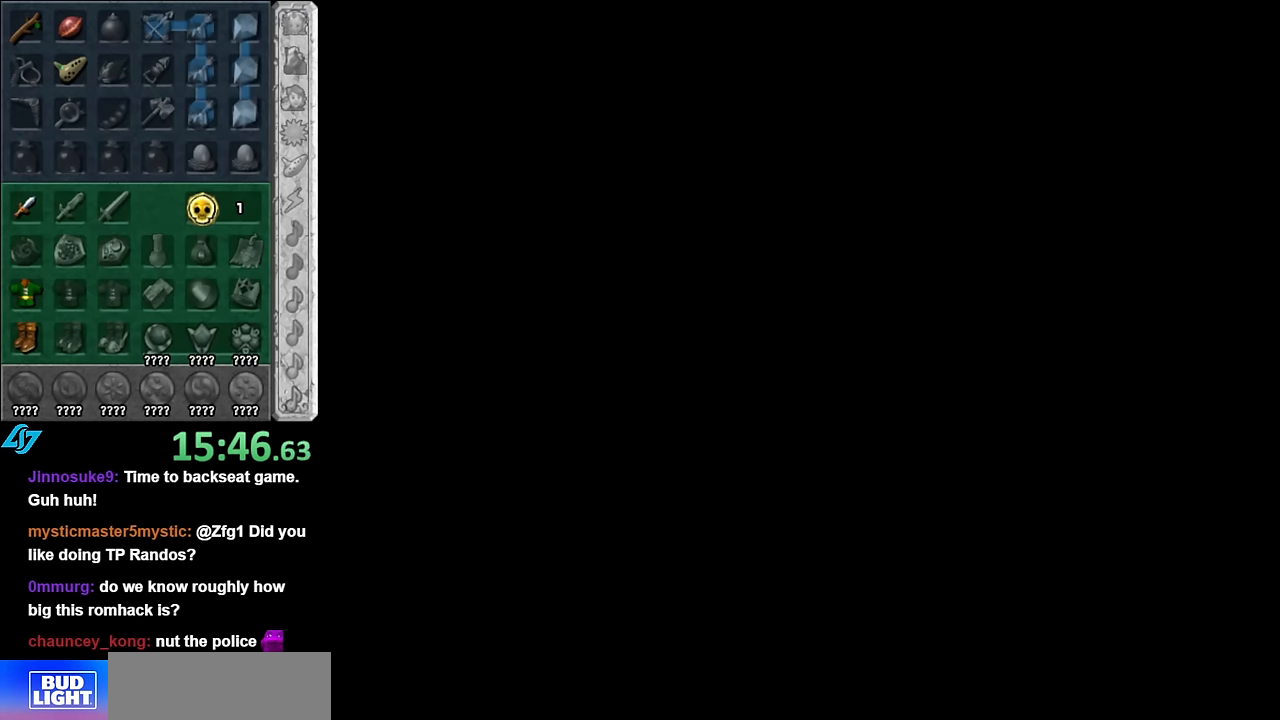
{"buttons": [], "left_stick": "center", "right_stick": "center", "events": []}